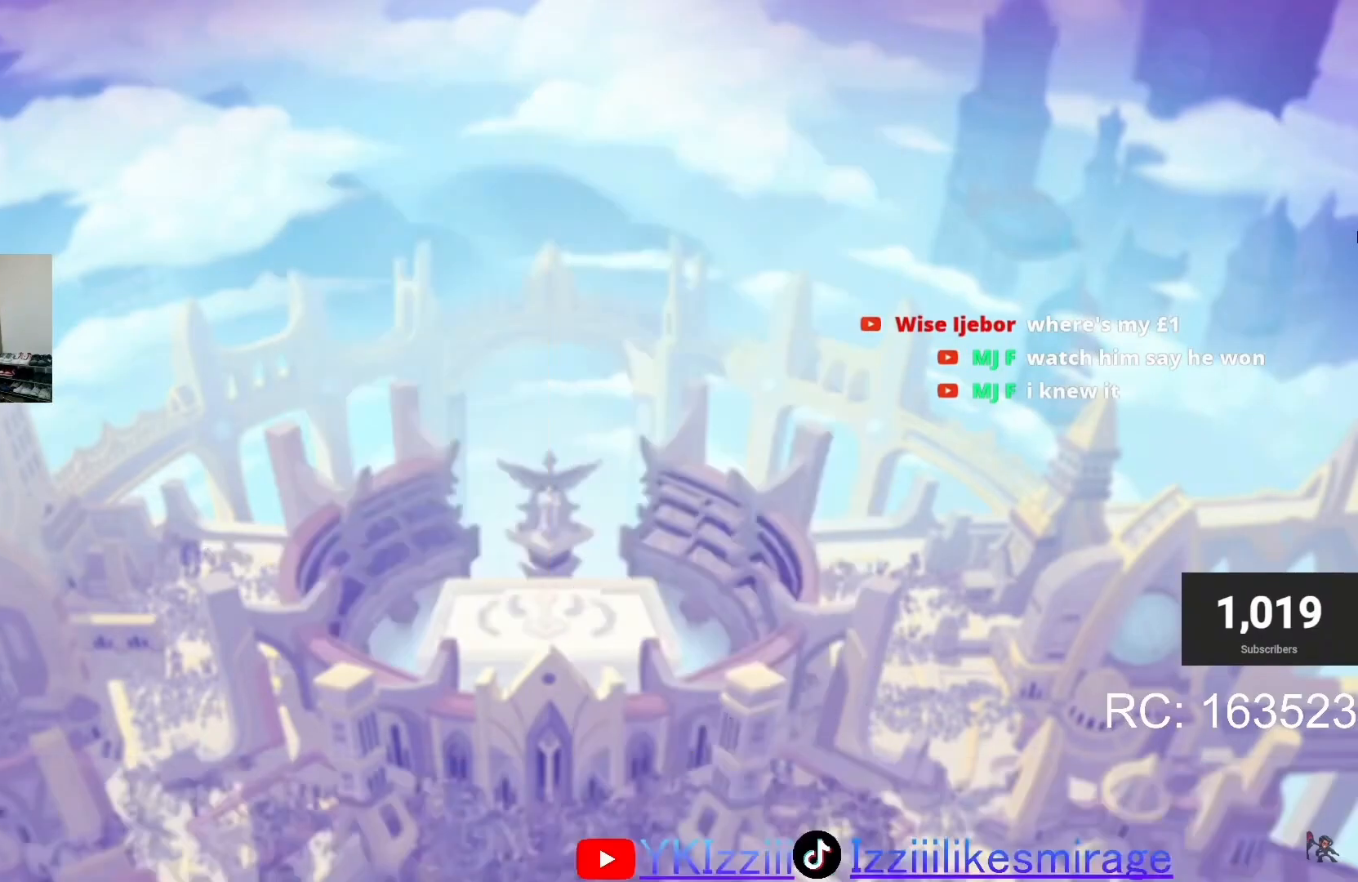
Gameplay with a controller (PlayStation layout); each line is a JSON object with the inputs held at the frame after it. "events" lists button and stick changes between this image and that frame as [ms after this image, input, new state], when the widget could be followed in between. Not read: right_stick.
{"buttons": ["DPAD_LEFT"], "left_stick": "center", "events": [[100, "DPAD_LEFT", "down"]]}
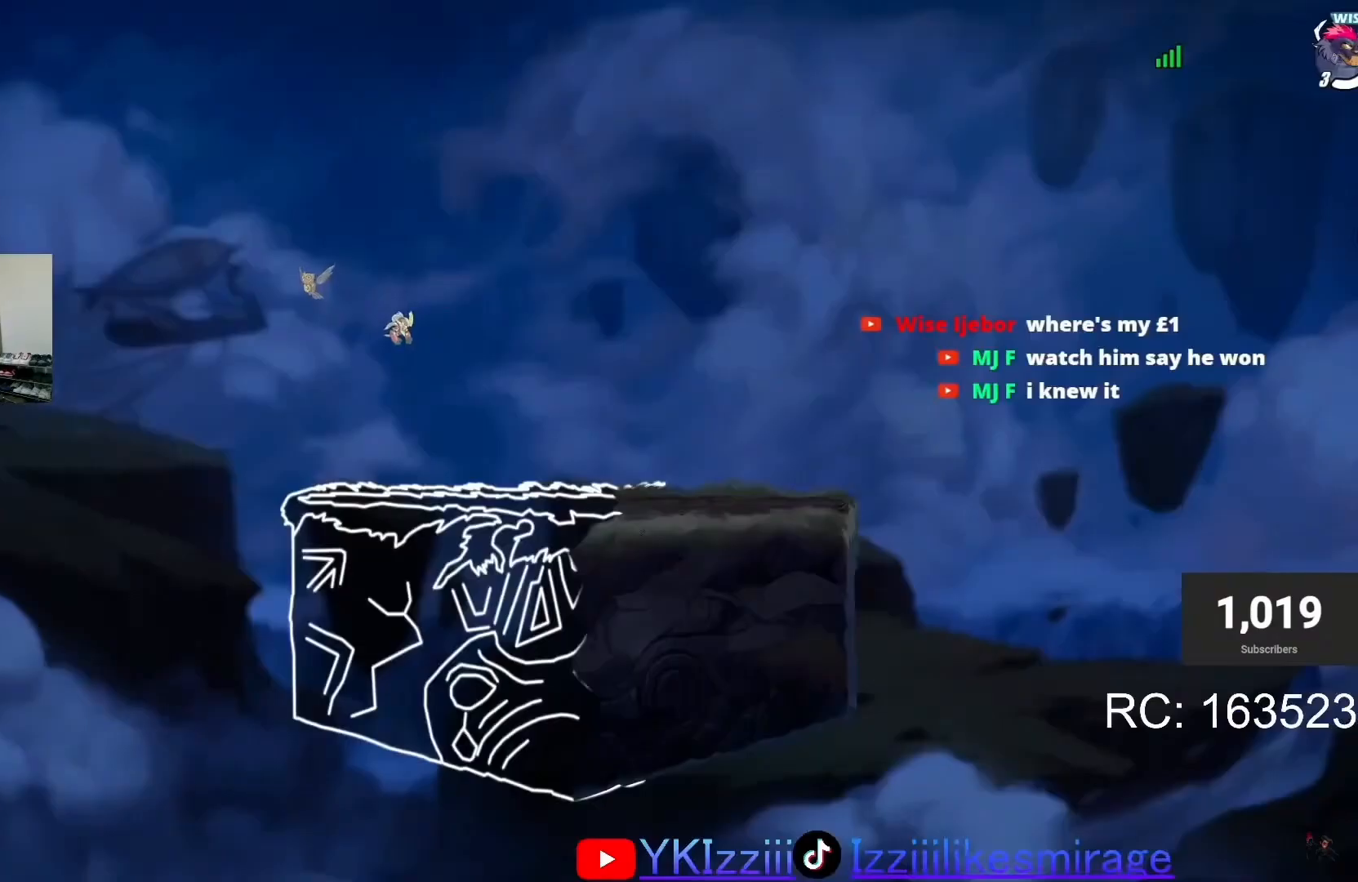
{"buttons": [], "left_stick": "center", "events": [[333, "DPAD_LEFT", "up"]]}
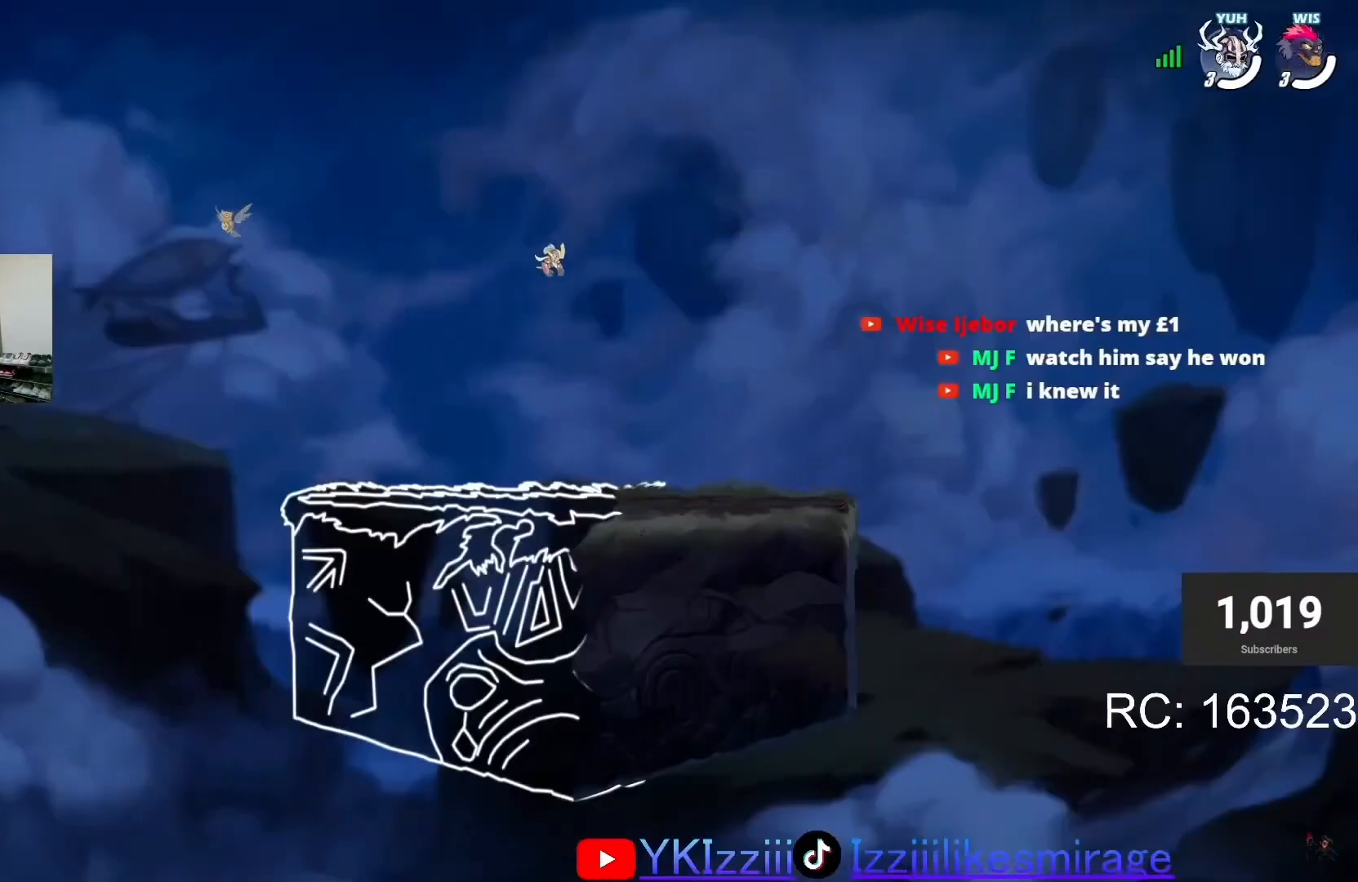
{"buttons": [], "left_stick": "center", "events": []}
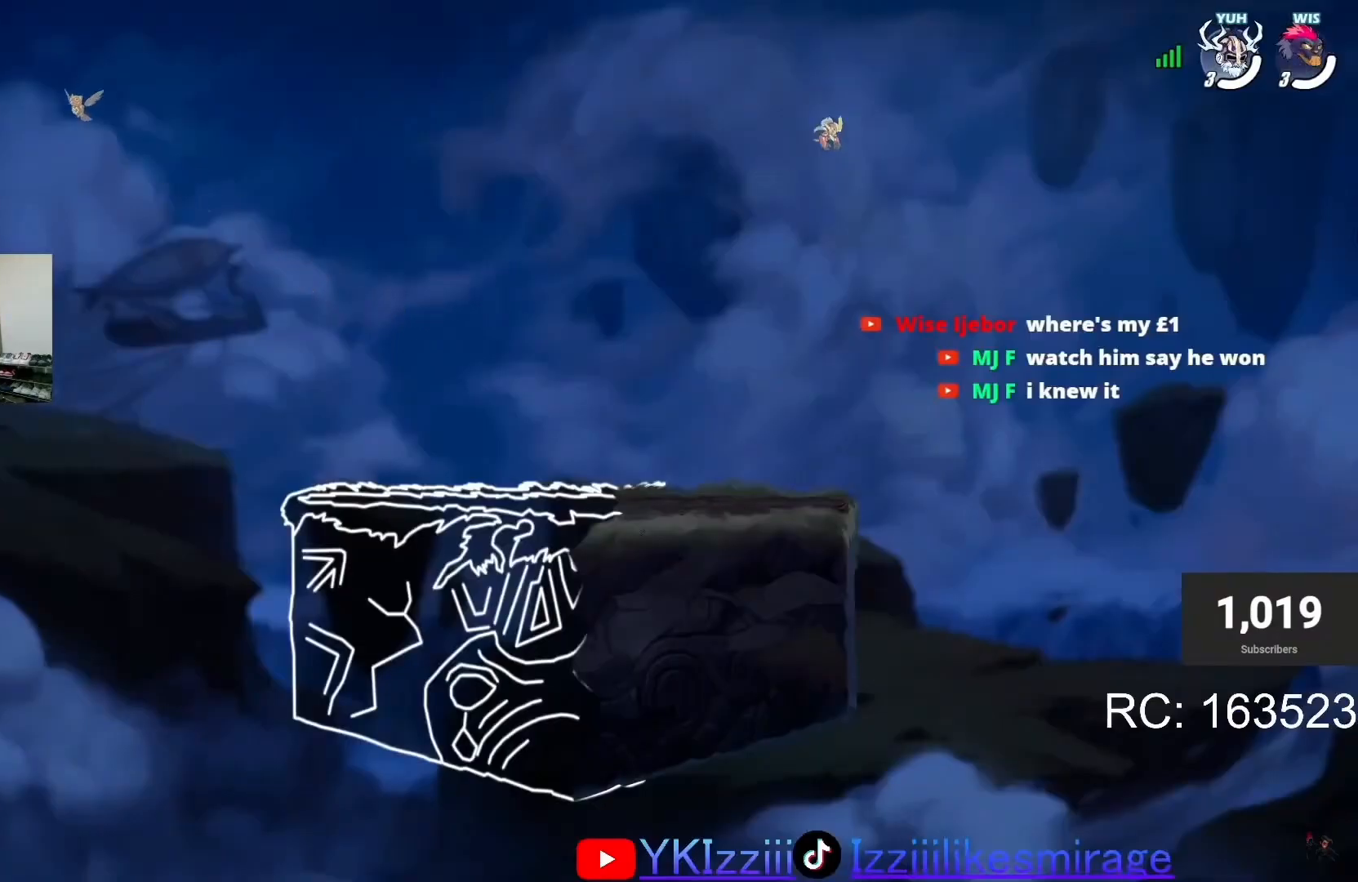
{"buttons": ["R2"], "left_stick": "center", "events": [[333, "R2", "down"]]}
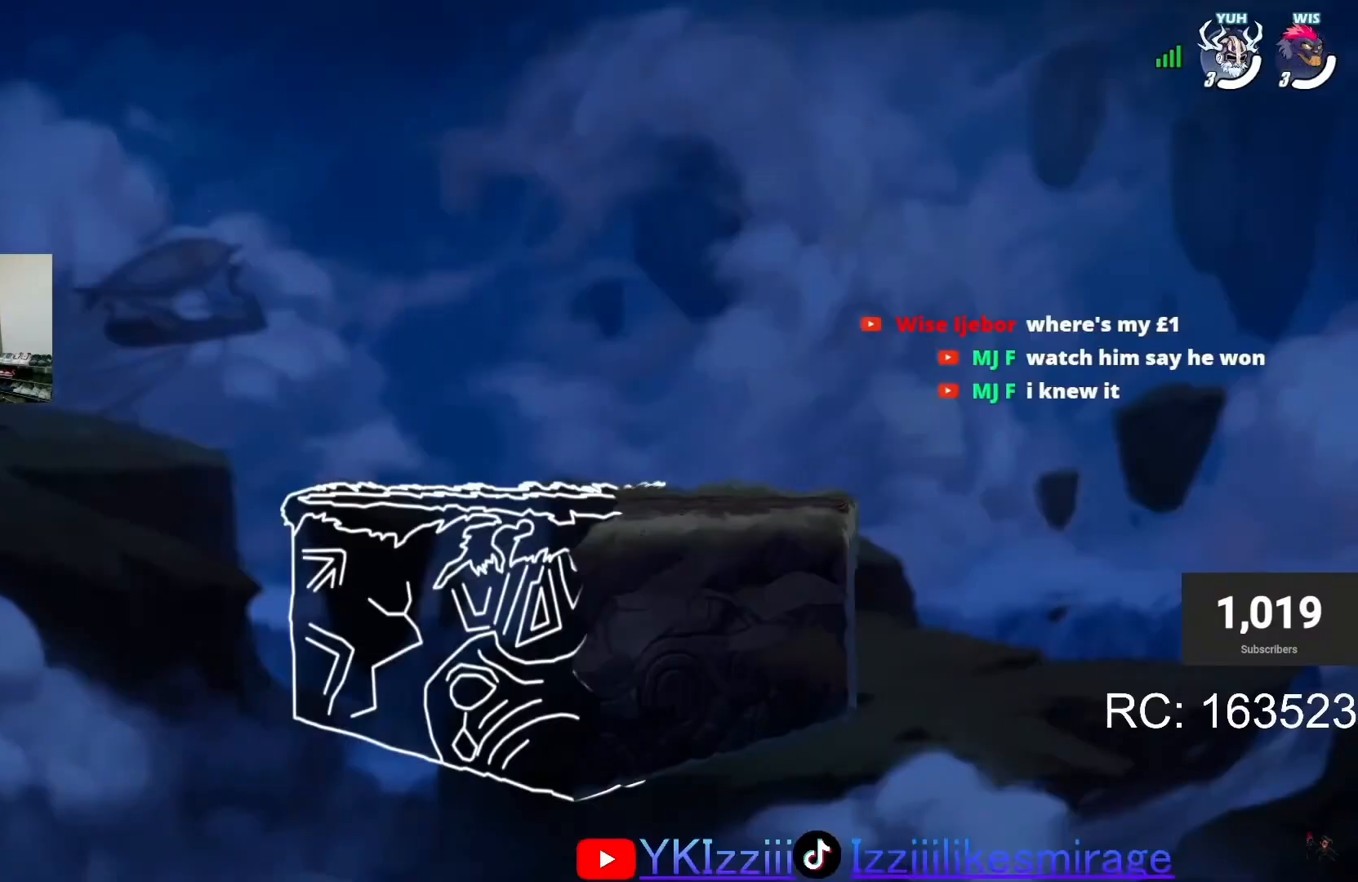
{"buttons": ["L2"], "left_stick": "center", "events": [[267, "R2", "up"], [401, "L2", "down"]]}
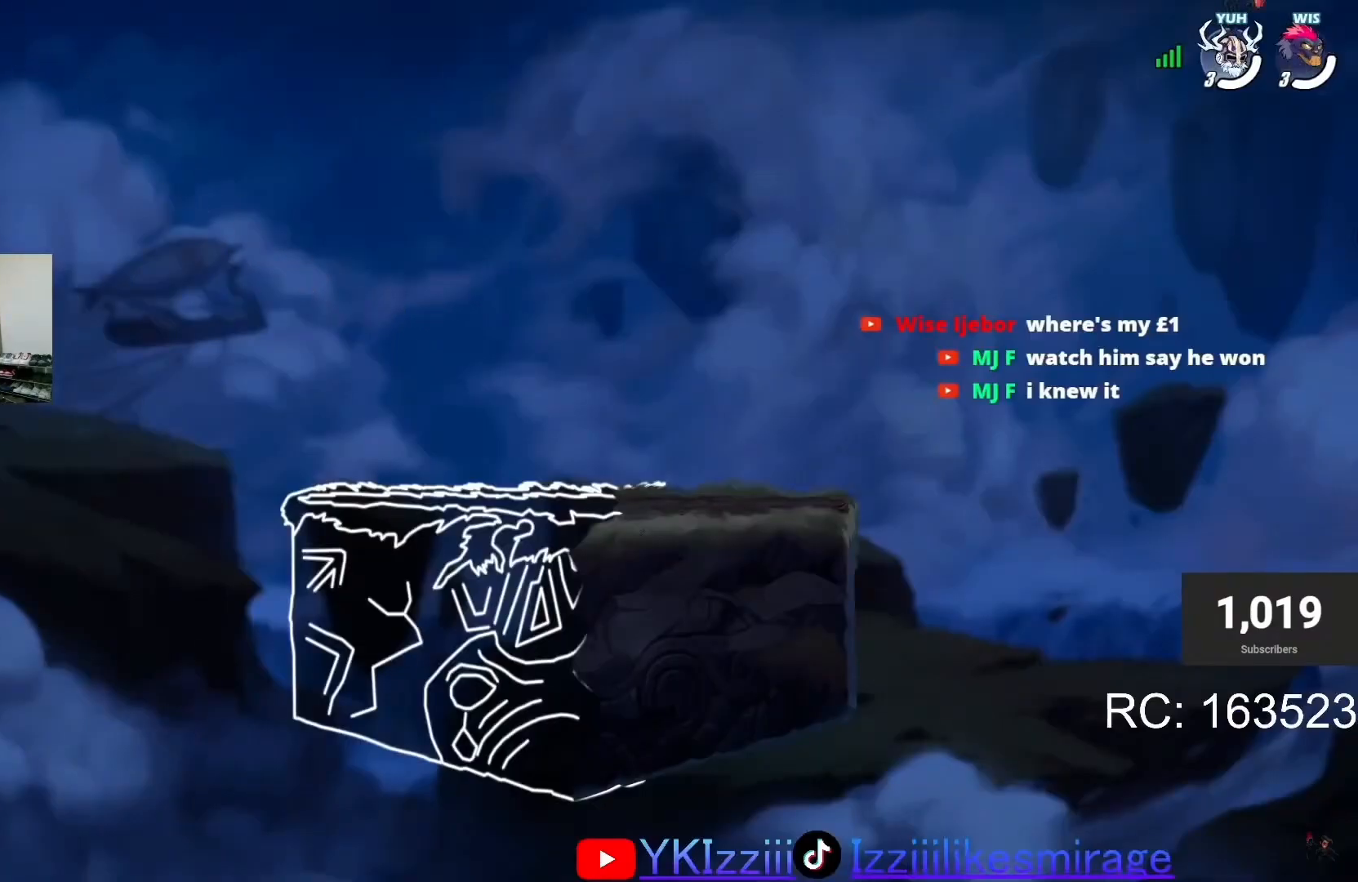
{"buttons": [], "left_stick": "center", "events": [[200, "L2", "up"]]}